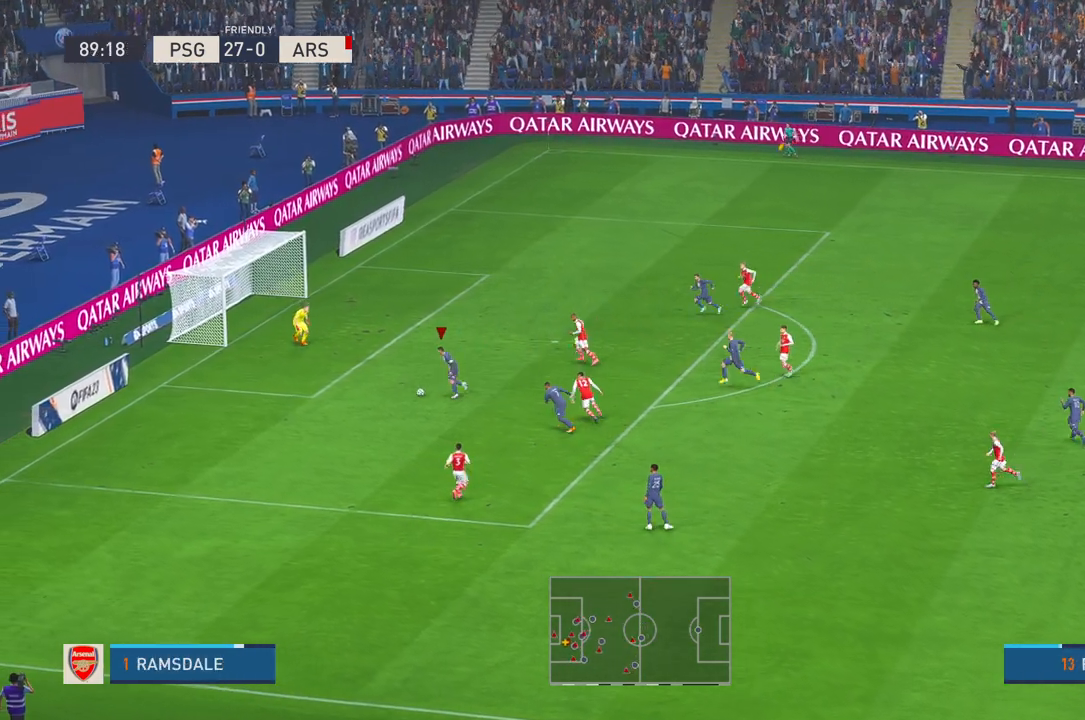
Gameplay with a controller (Xbox layout); each line is a JSON object with the inputs held at the frame after it (dt_ms = milliseconds from this image to that frame). "events" lists button and stick changes between this image and that frame as [ms after this image, input, new state], when the widget could be followed in between. Not read: L3 R3.
{"dt_ms": 500, "buttons": [], "left_stick": "up", "right_stick": "center", "events": [[33, "Y", "down"], [67, "left_stick", "up"], [233, "Y", "up"]]}
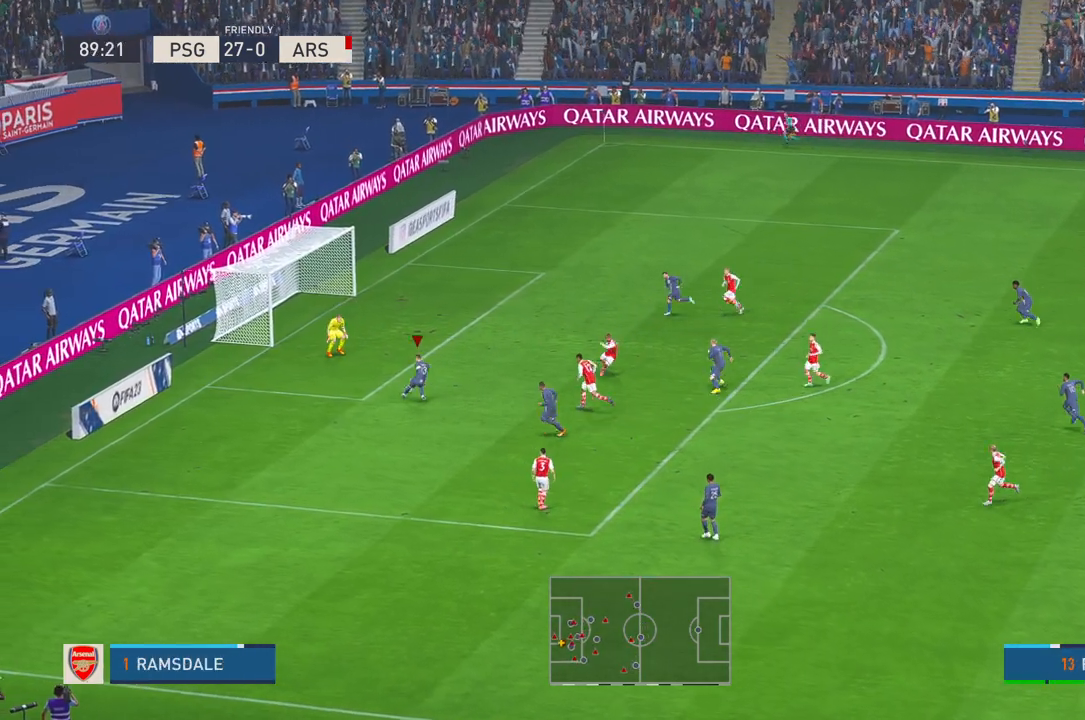
{"dt_ms": 500, "buttons": ["B"], "left_stick": "left", "right_stick": "center", "events": [[233, "left_stick", "left"], [433, "B", "down"]]}
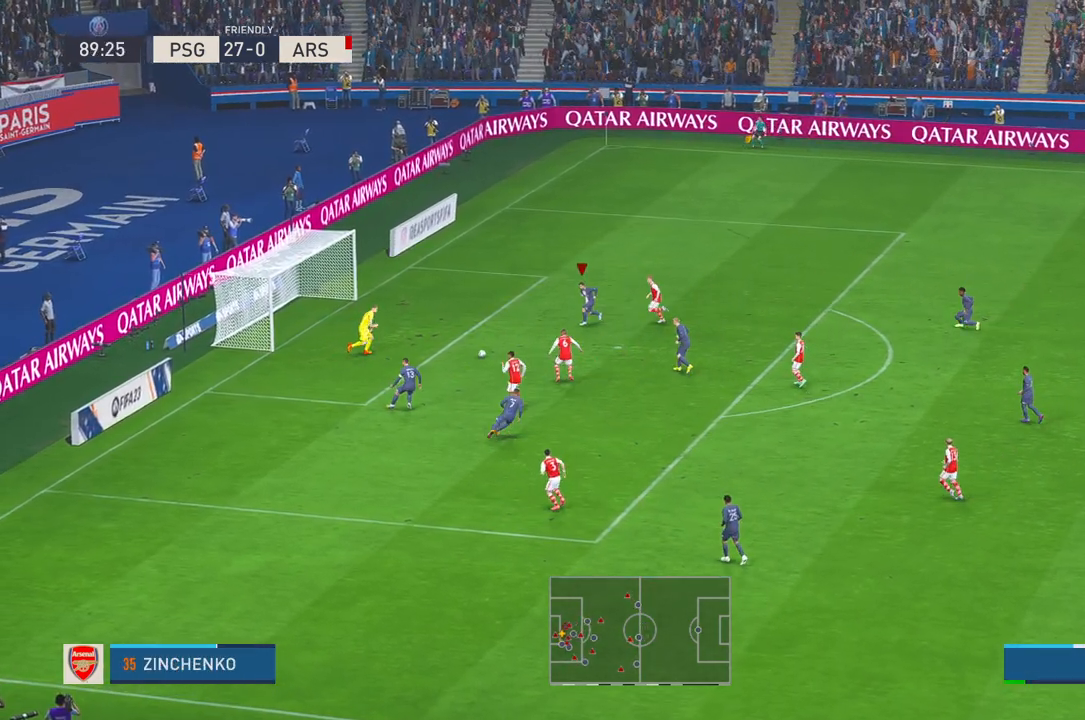
{"dt_ms": 500, "buttons": [], "left_stick": "up-left", "right_stick": "center", "events": [[50, "B", "up"], [200, "left_stick", "up-left"]]}
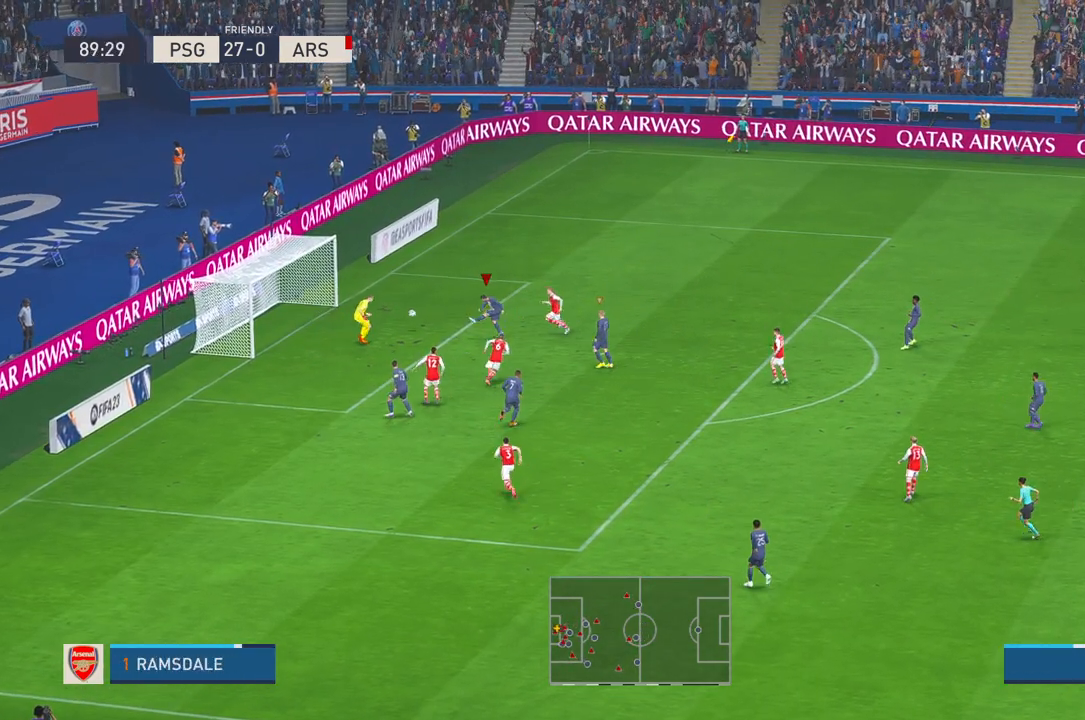
{"dt_ms": 500, "buttons": [], "left_stick": "up", "right_stick": "center", "events": [[83, "left_stick", "up"]]}
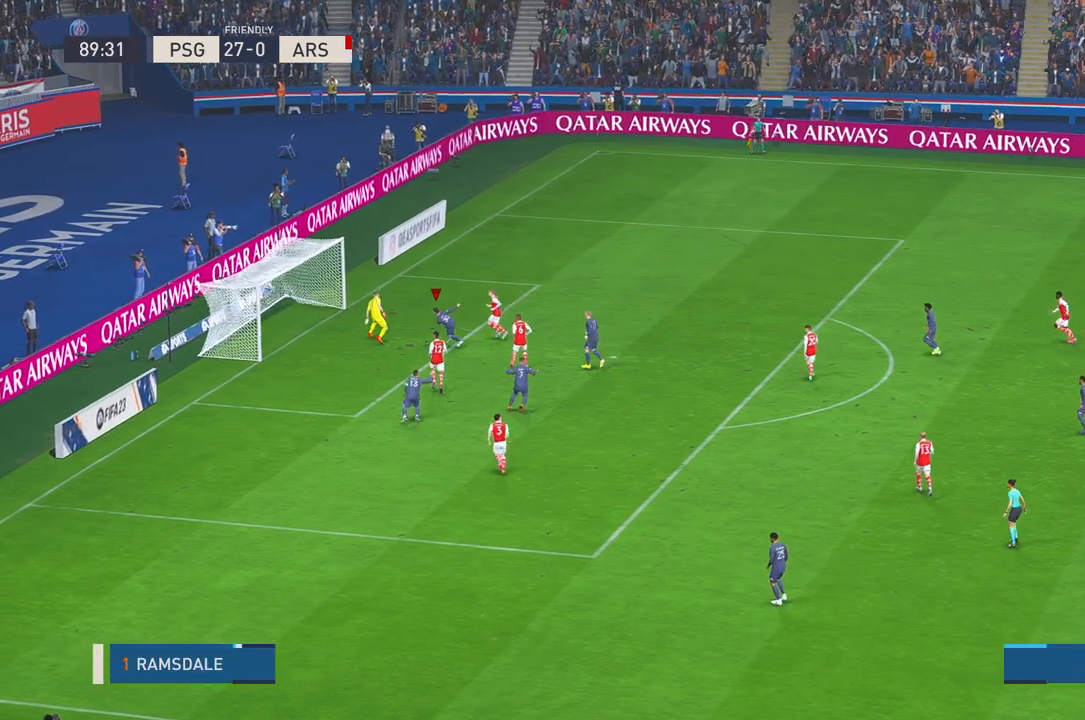
{"dt_ms": 500, "buttons": [], "left_stick": "up-right", "right_stick": "center", "events": [[33, "left_stick", "up-right"]]}
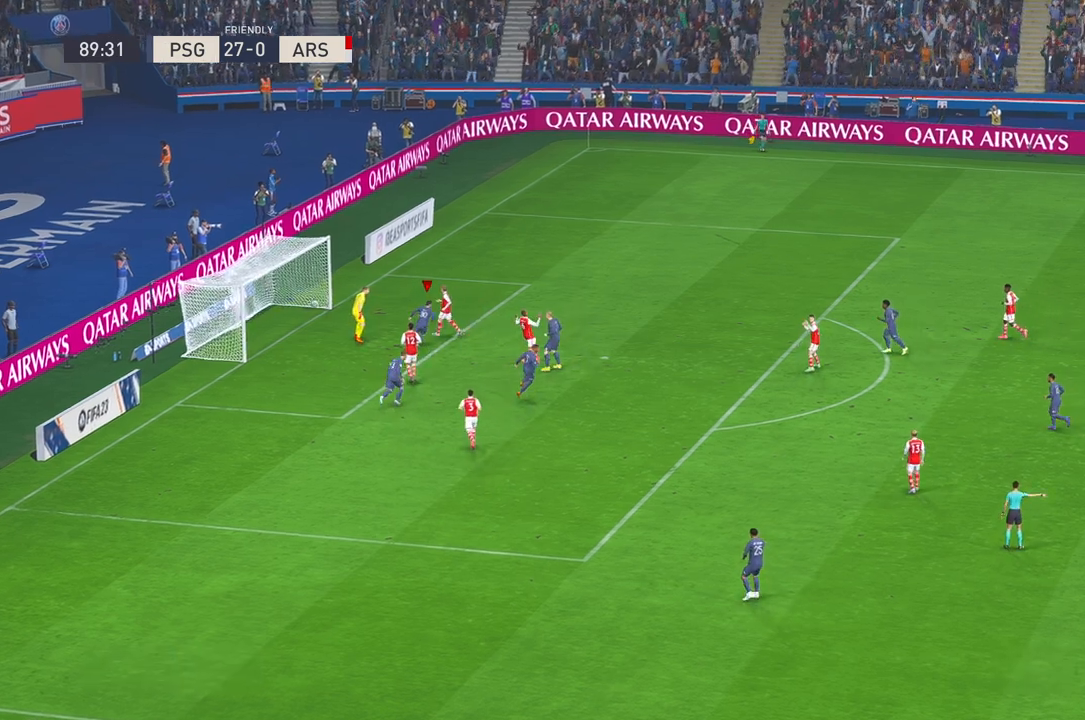
{"dt_ms": 500, "buttons": [], "left_stick": "center", "right_stick": "center", "events": [[117, "R1", "down"], [350, "R1", "up"], [350, "left_stick", "center"]]}
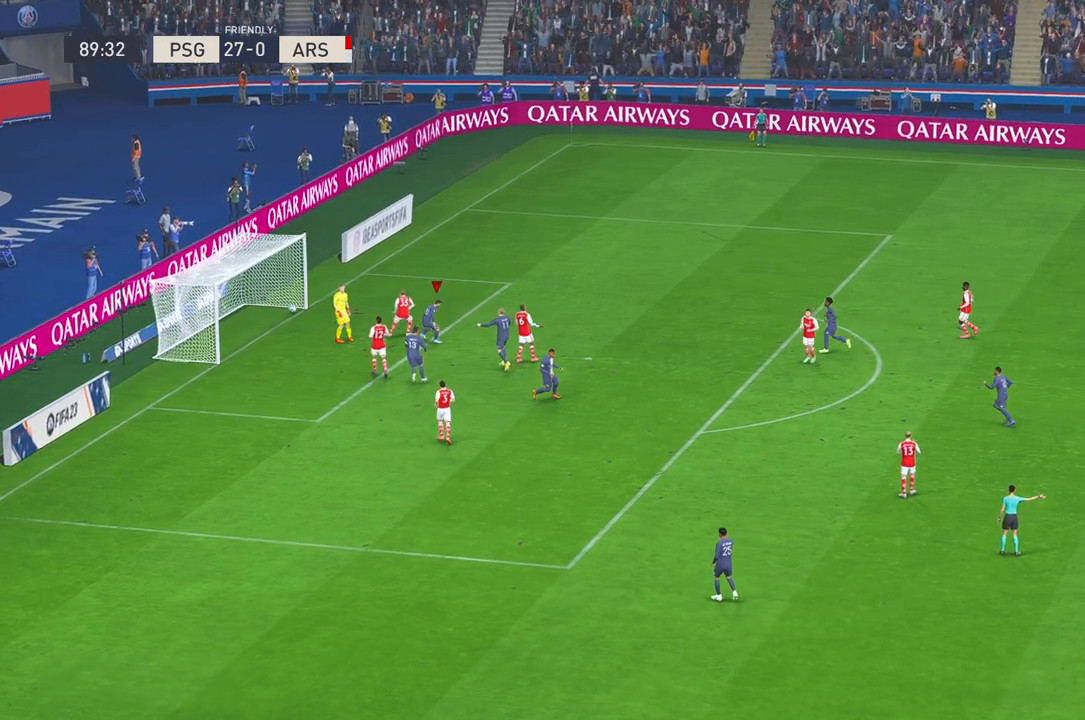
{"dt_ms": 1000, "buttons": ["R2"], "left_stick": "center", "right_stick": "center"}
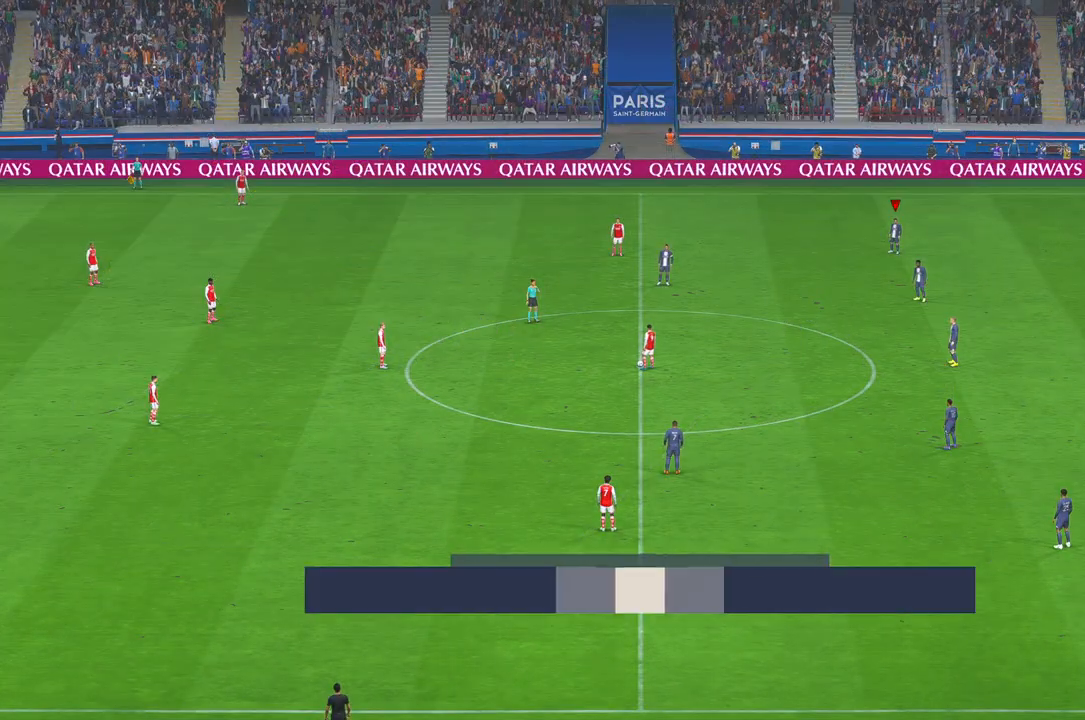
{"dt_ms": 500, "buttons": ["R2"], "left_stick": "center", "right_stick": "center", "events": []}
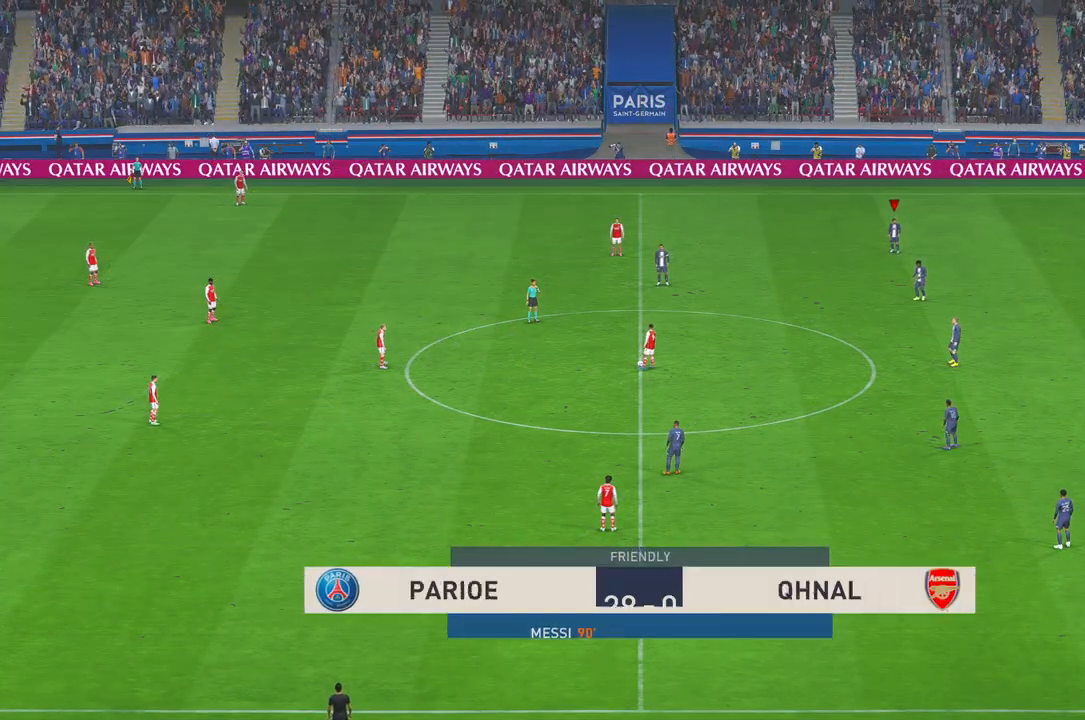
{"dt_ms": 500, "buttons": ["R2"], "left_stick": "down-left", "right_stick": "center", "events": [[200, "left_stick", "down-left"]]}
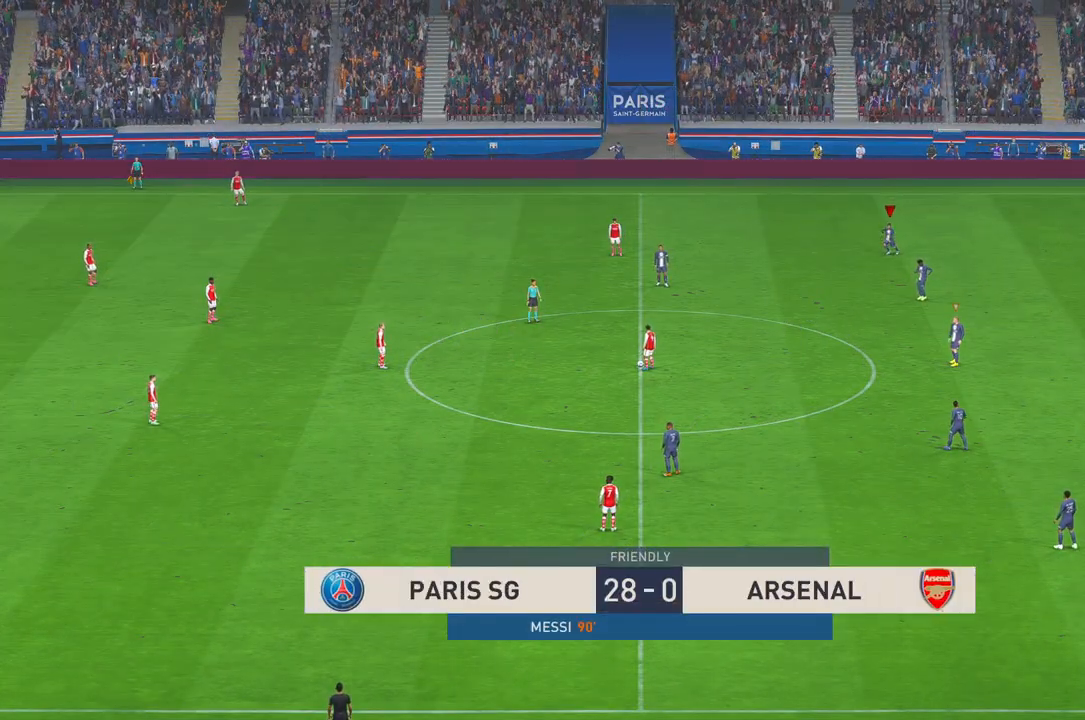
{"dt_ms": 500, "buttons": ["R2"], "left_stick": "down-left", "right_stick": "center", "events": []}
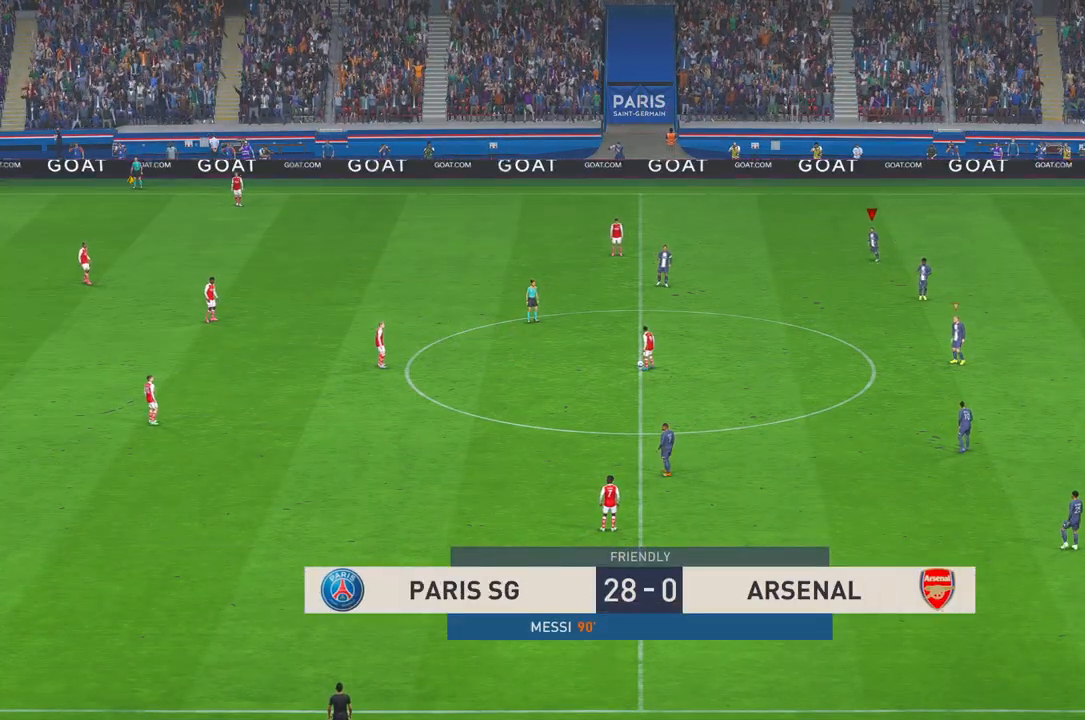
{"dt_ms": 500, "buttons": ["R2"], "left_stick": "down-left", "right_stick": "center", "events": []}
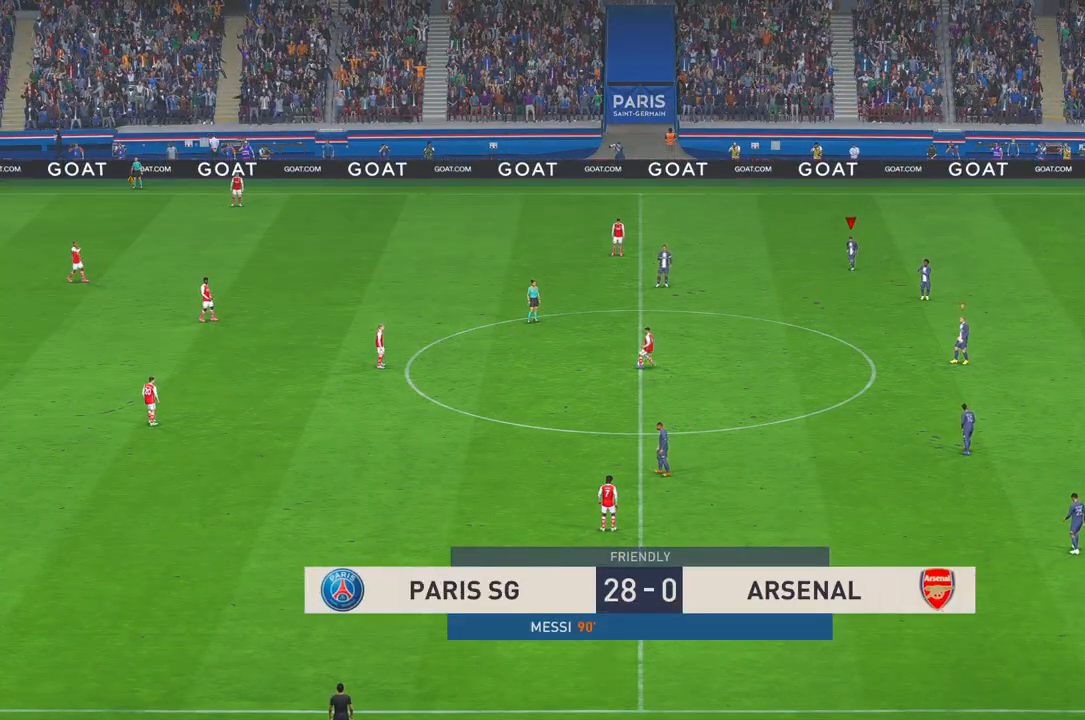
{"dt_ms": 500, "buttons": ["R2"], "left_stick": "left", "right_stick": "center", "events": [[317, "left_stick", "left"]]}
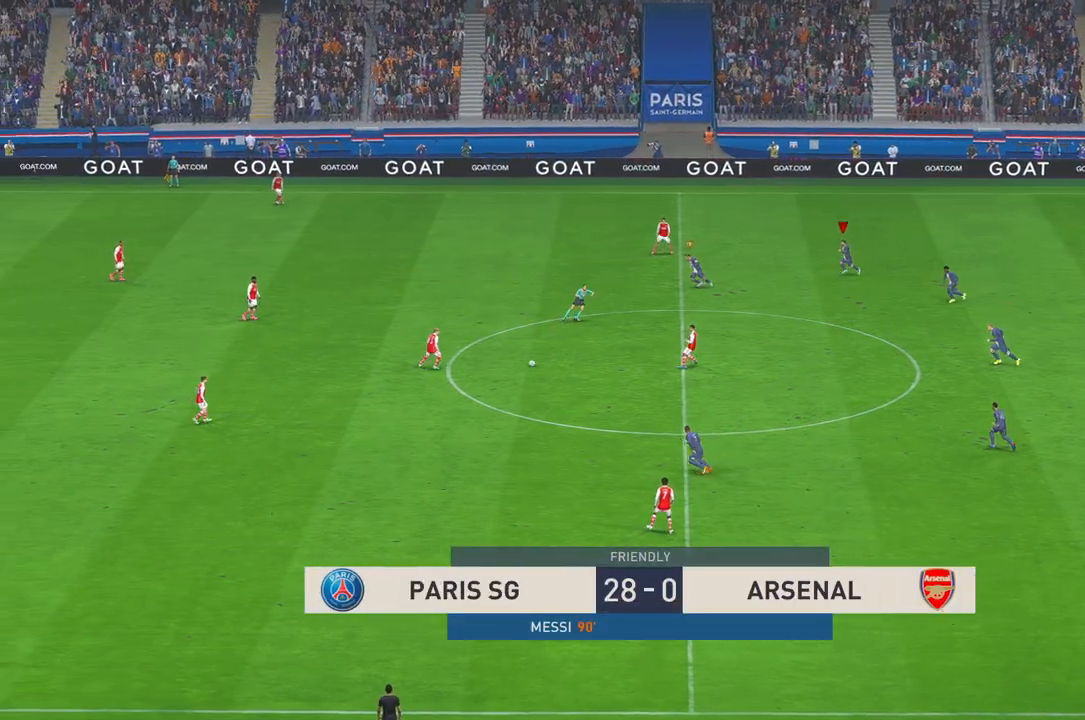
{"dt_ms": 500, "buttons": ["L1", "R2"], "left_stick": "left", "right_stick": "center", "events": [[67, "A", "down"], [83, "A", "up"], [400, "L1", "down"]]}
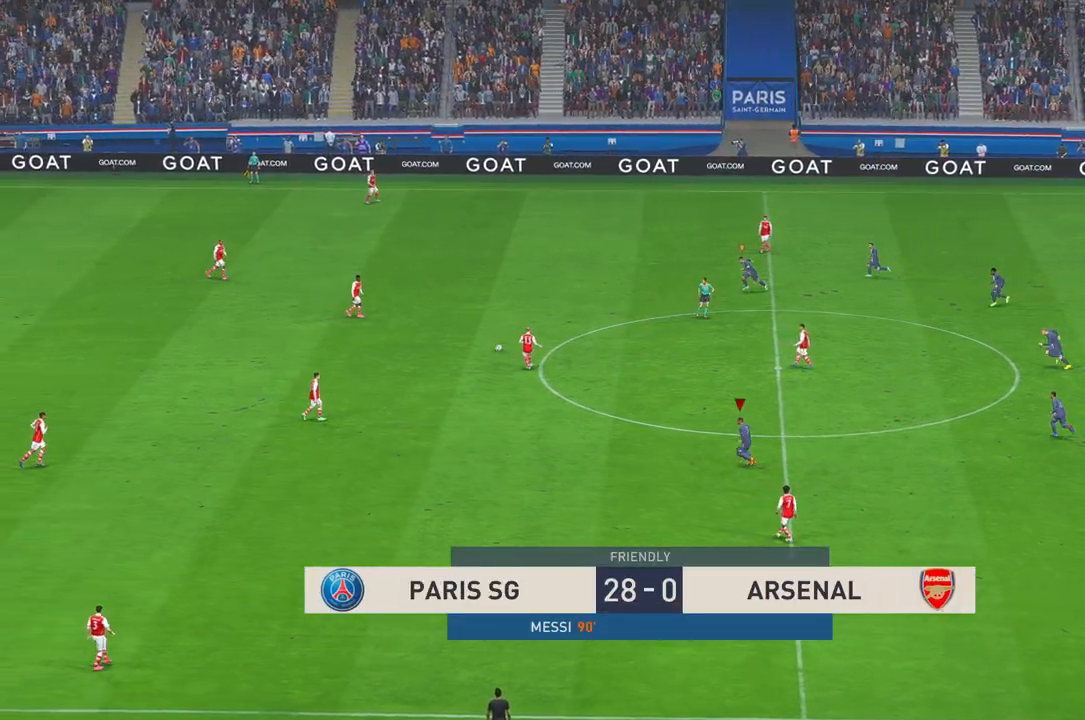
{"dt_ms": 1000, "buttons": ["R2"], "left_stick": "left", "right_stick": "center"}
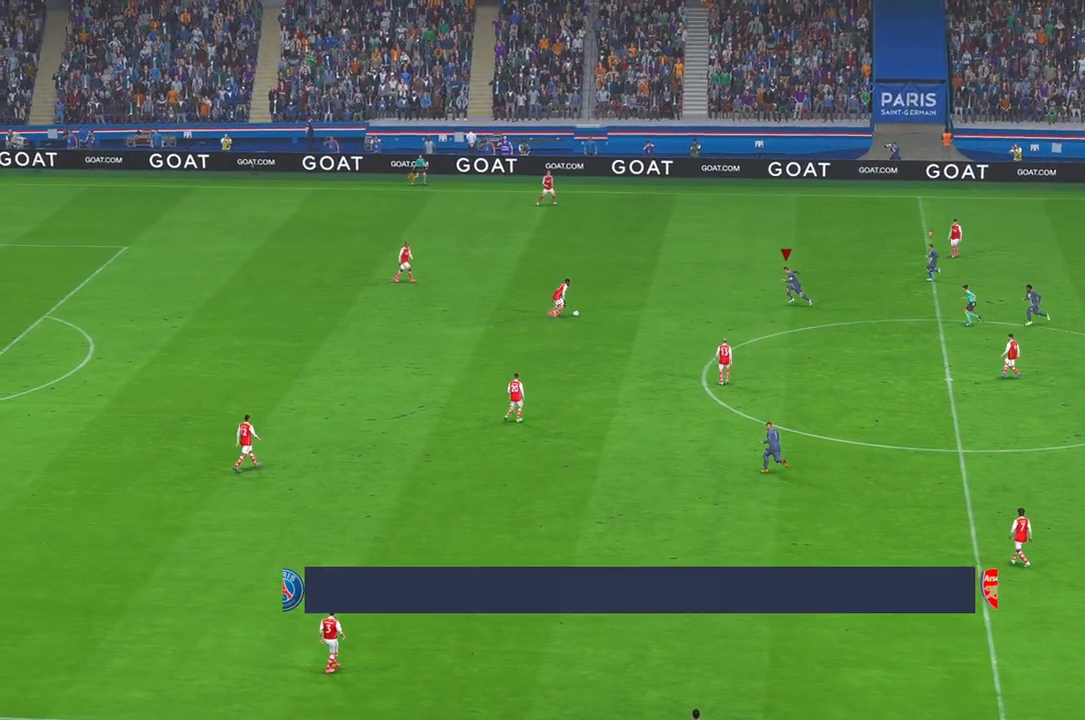
{"dt_ms": 500, "buttons": ["R2"], "left_stick": "center", "right_stick": "center", "events": [[17, "left_stick", "center"]]}
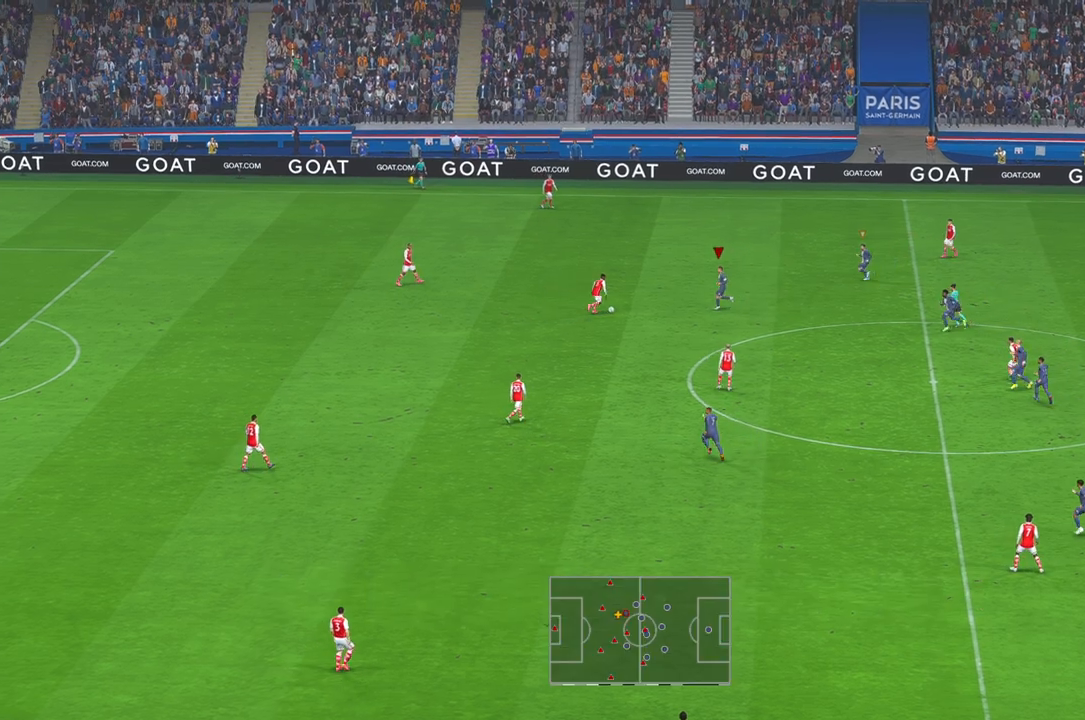
{"dt_ms": 500, "buttons": ["R2"], "left_stick": "left", "right_stick": "center", "events": [[200, "left_stick", "left"]]}
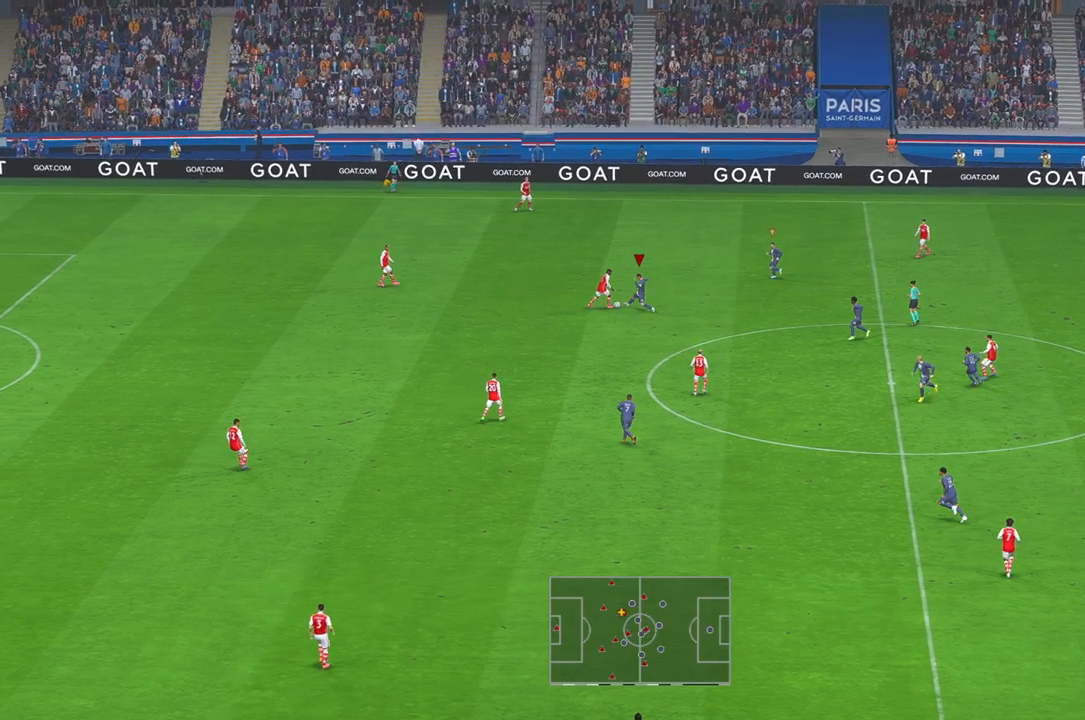
{"dt_ms": 500, "buttons": ["R2"], "left_stick": "left", "right_stick": "right", "events": [[67, "right_stick", "right"]]}
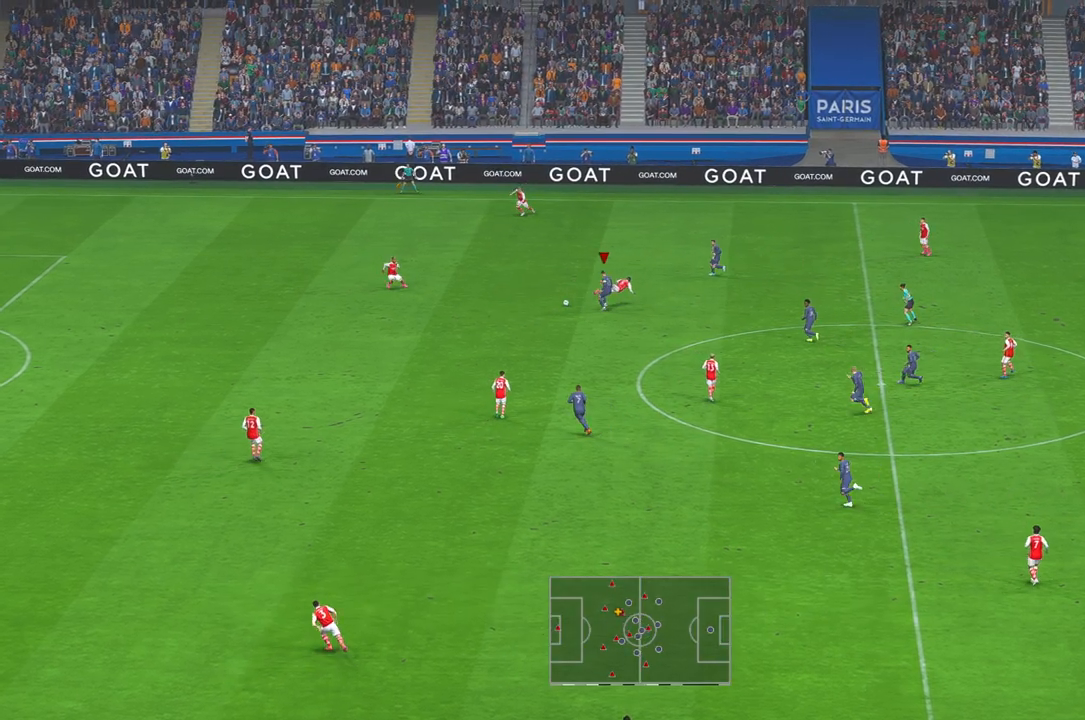
{"dt_ms": 500, "buttons": ["R2"], "left_stick": "left", "right_stick": "center", "events": [[183, "right_stick", "center"]]}
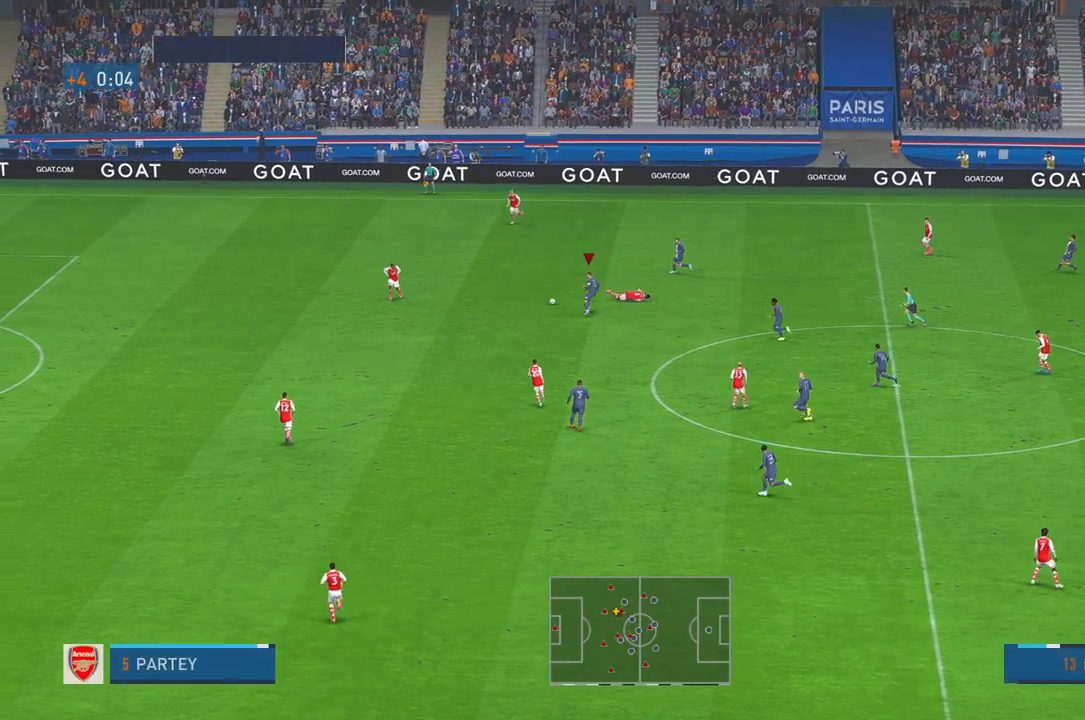
{"dt_ms": 500, "buttons": ["R2"], "left_stick": "left", "right_stick": "center", "events": []}
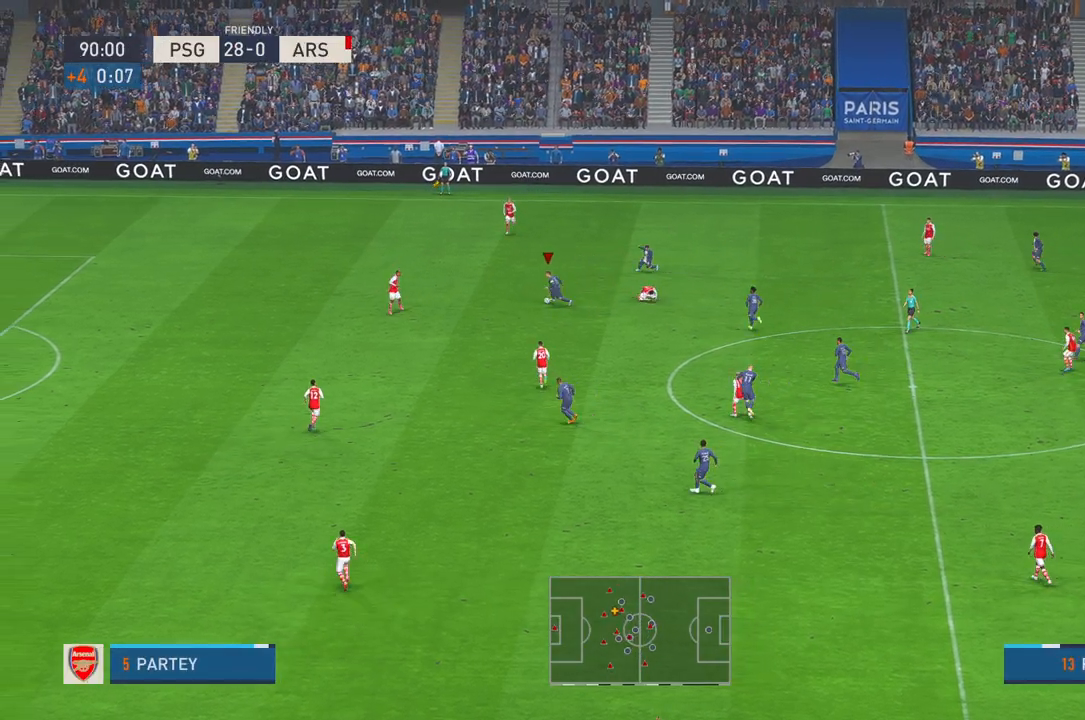
{"dt_ms": 500, "buttons": ["R2"], "left_stick": "center", "right_stick": "center", "events": [[100, "left_stick", "center"]]}
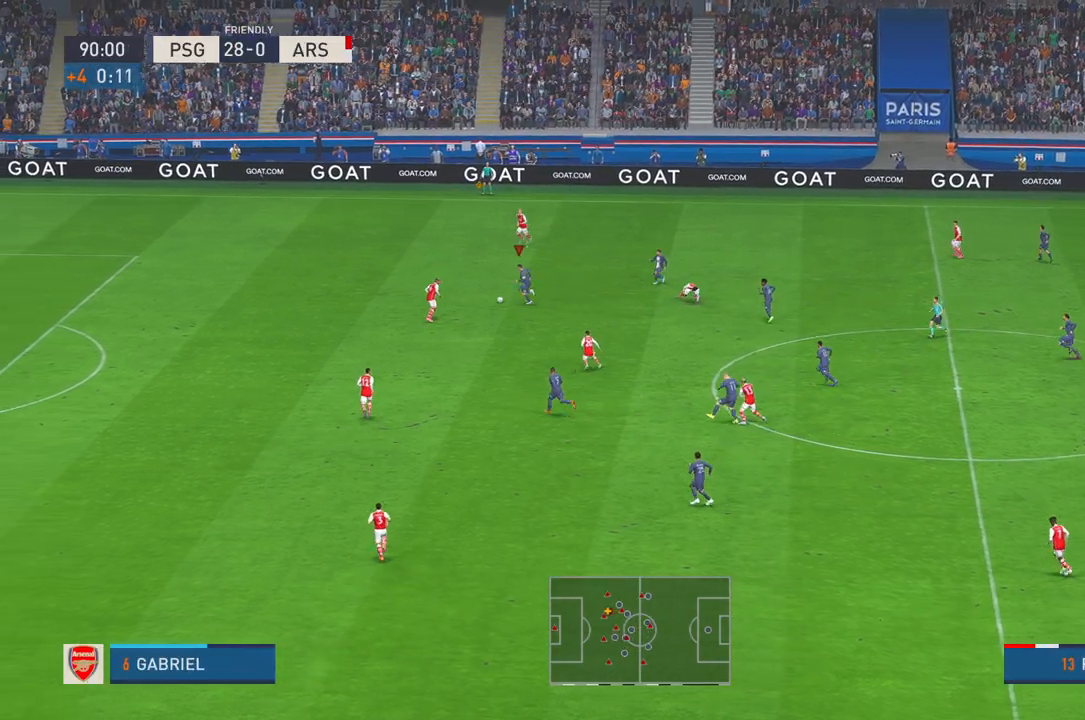
{"dt_ms": 500, "buttons": [], "left_stick": "up", "right_stick": "center", "events": [[83, "left_stick", "up"], [467, "R2", "up"]]}
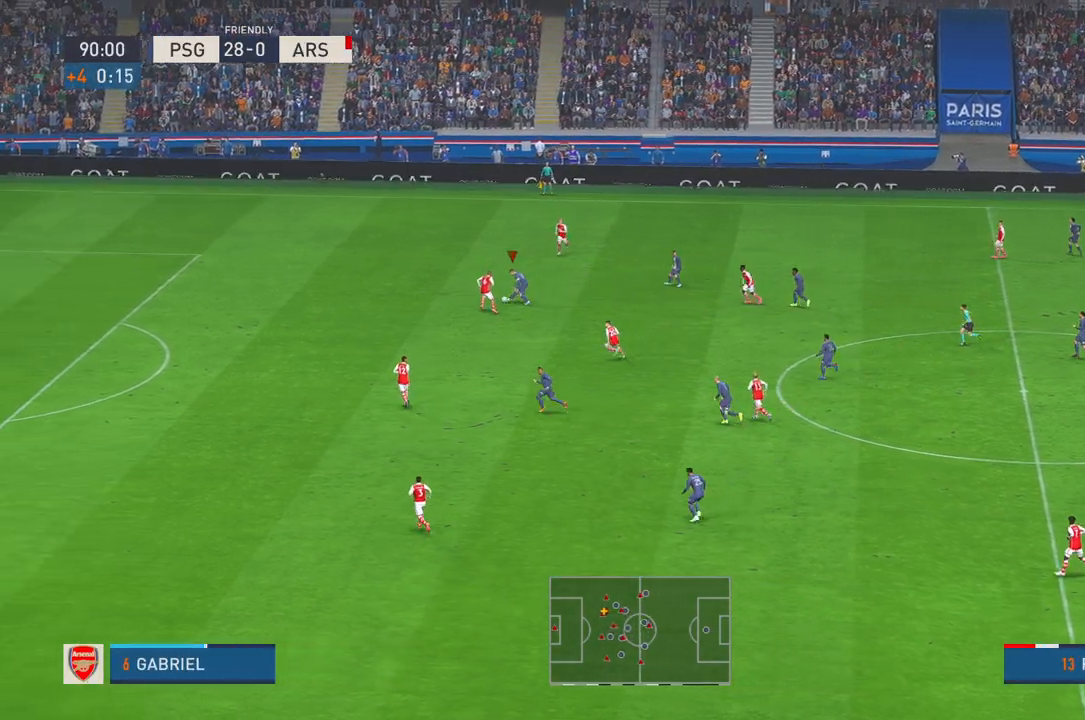
{"dt_ms": 500, "buttons": ["R2"], "left_stick": "left", "right_stick": "center", "events": [[83, "R2", "down"], [467, "left_stick", "left"]]}
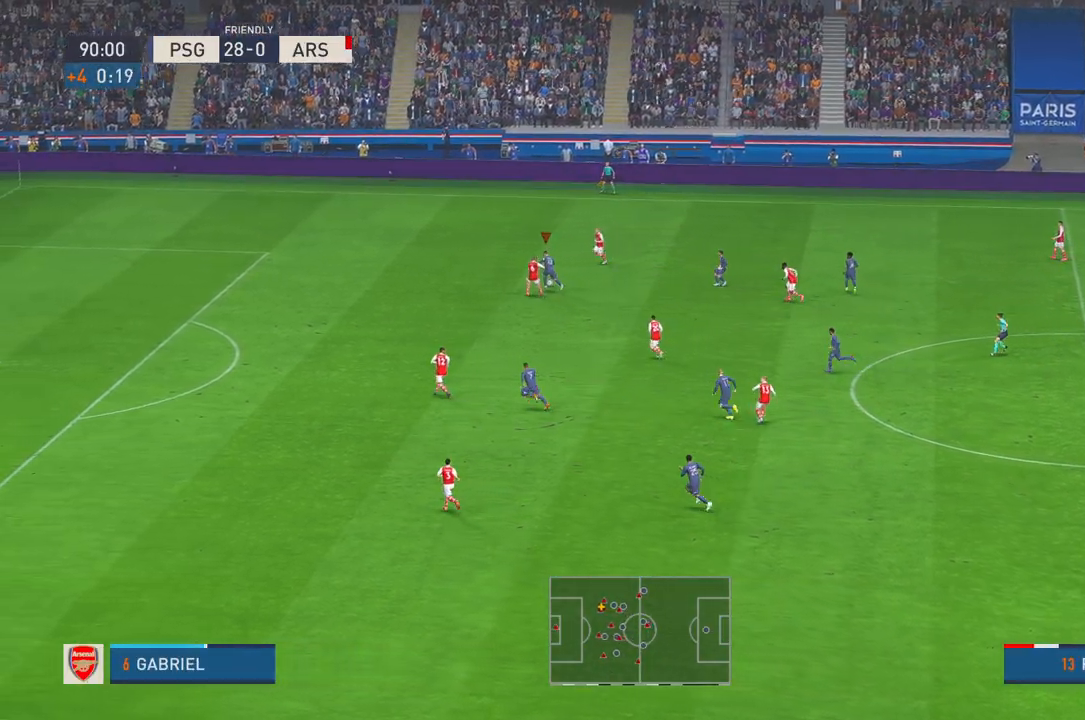
{"dt_ms": 500, "buttons": ["R2"], "left_stick": "left", "right_stick": "center", "events": [[183, "left_stick", "up-left"], [367, "left_stick", "left"]]}
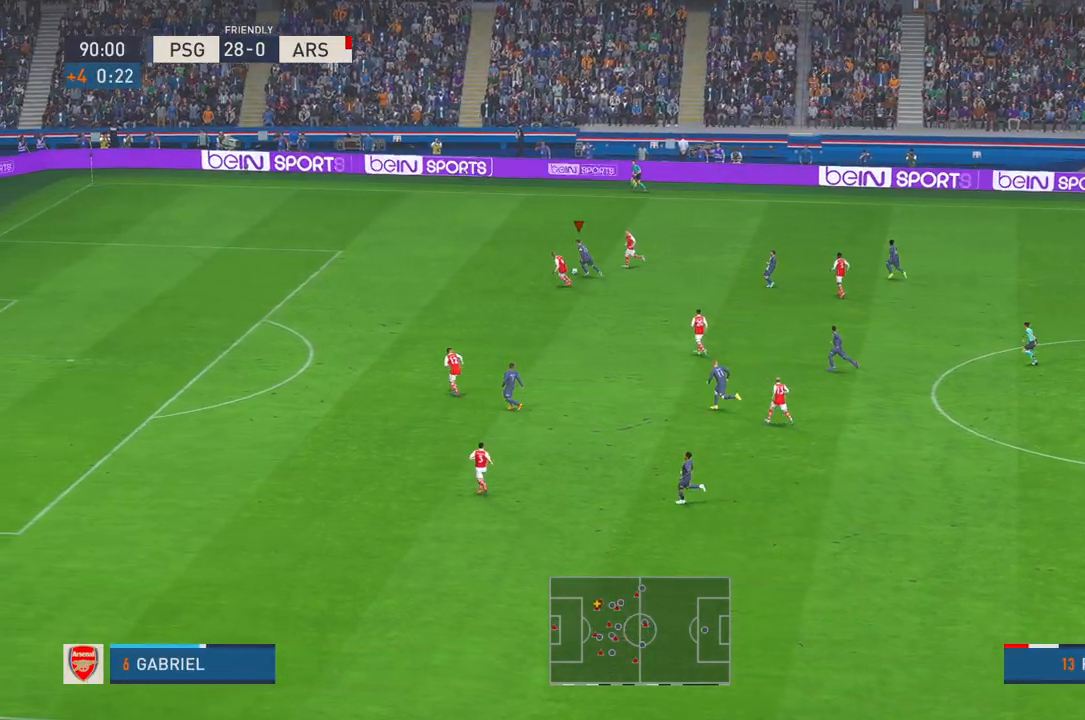
{"dt_ms": 500, "buttons": ["R2"], "left_stick": "left", "right_stick": "center", "events": []}
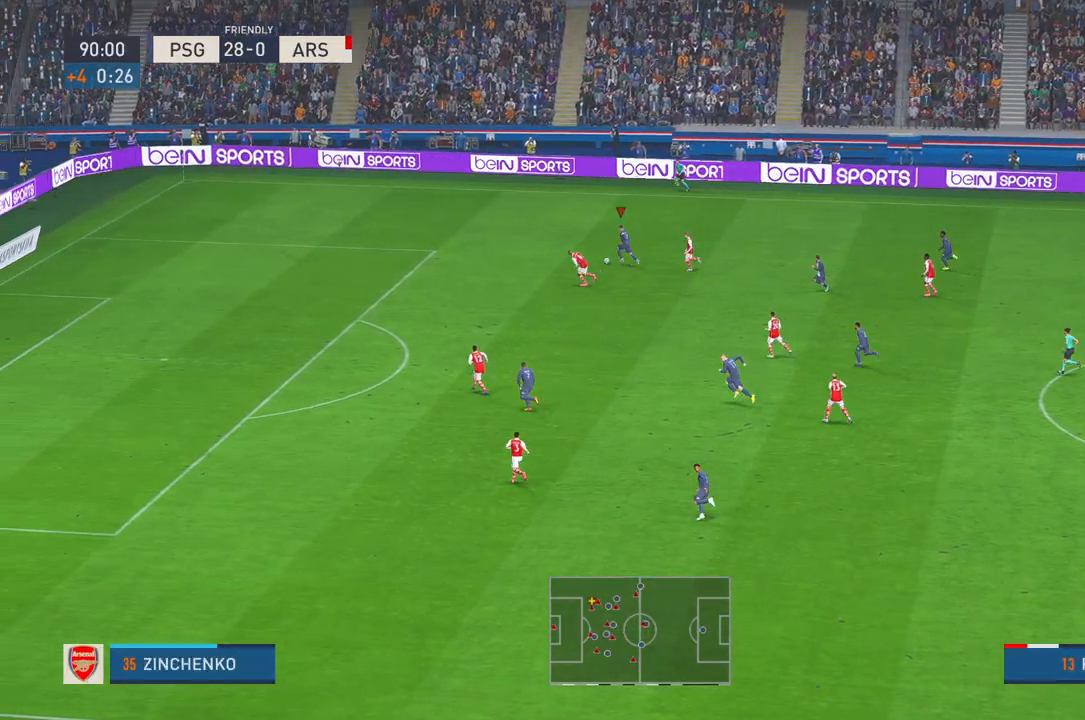
{"dt_ms": 500, "buttons": ["R2"], "left_stick": "left", "right_stick": "center", "events": []}
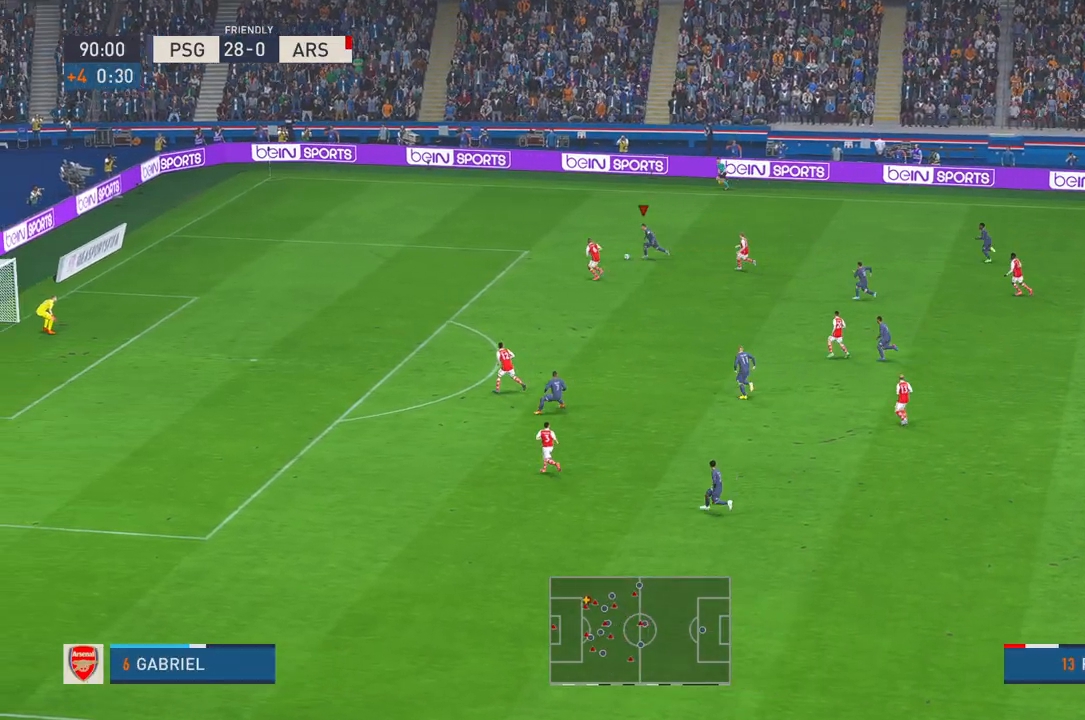
{"dt_ms": 500, "buttons": ["A", "R2"], "left_stick": "down", "right_stick": "center", "events": [[333, "left_stick", "center"], [400, "left_stick", "down"], [433, "A", "down"]]}
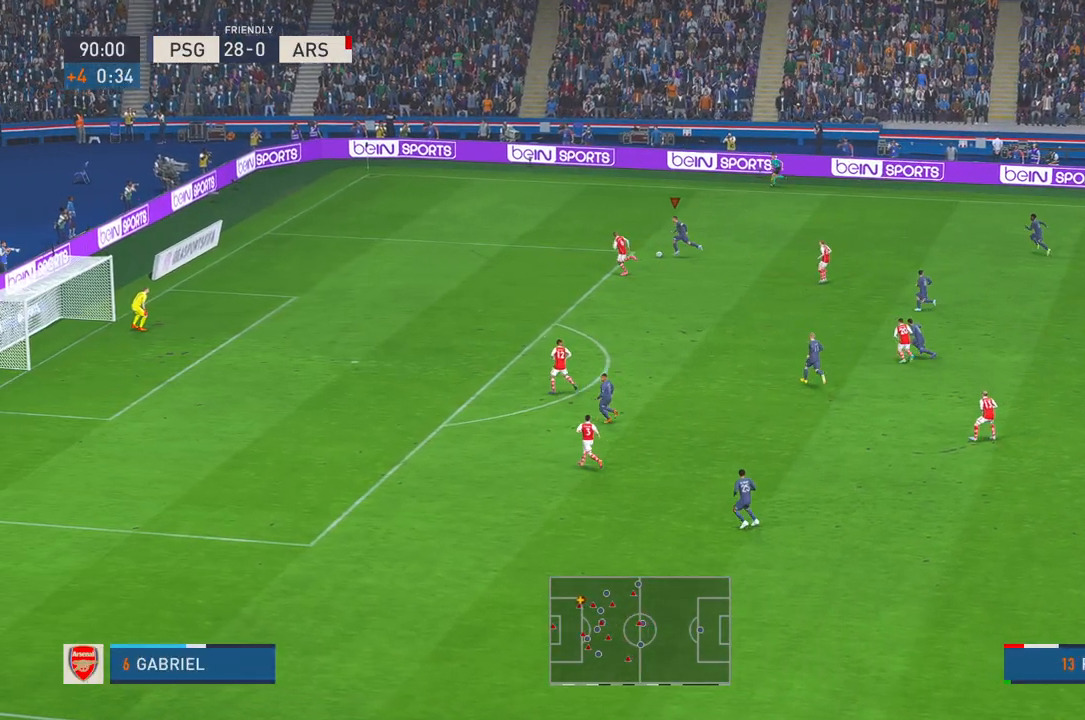
{"dt_ms": 500, "buttons": [], "left_stick": "left", "right_stick": "center", "events": [[50, "R2", "up"], [100, "A", "up"], [367, "left_stick", "down-left"], [467, "left_stick", "left"]]}